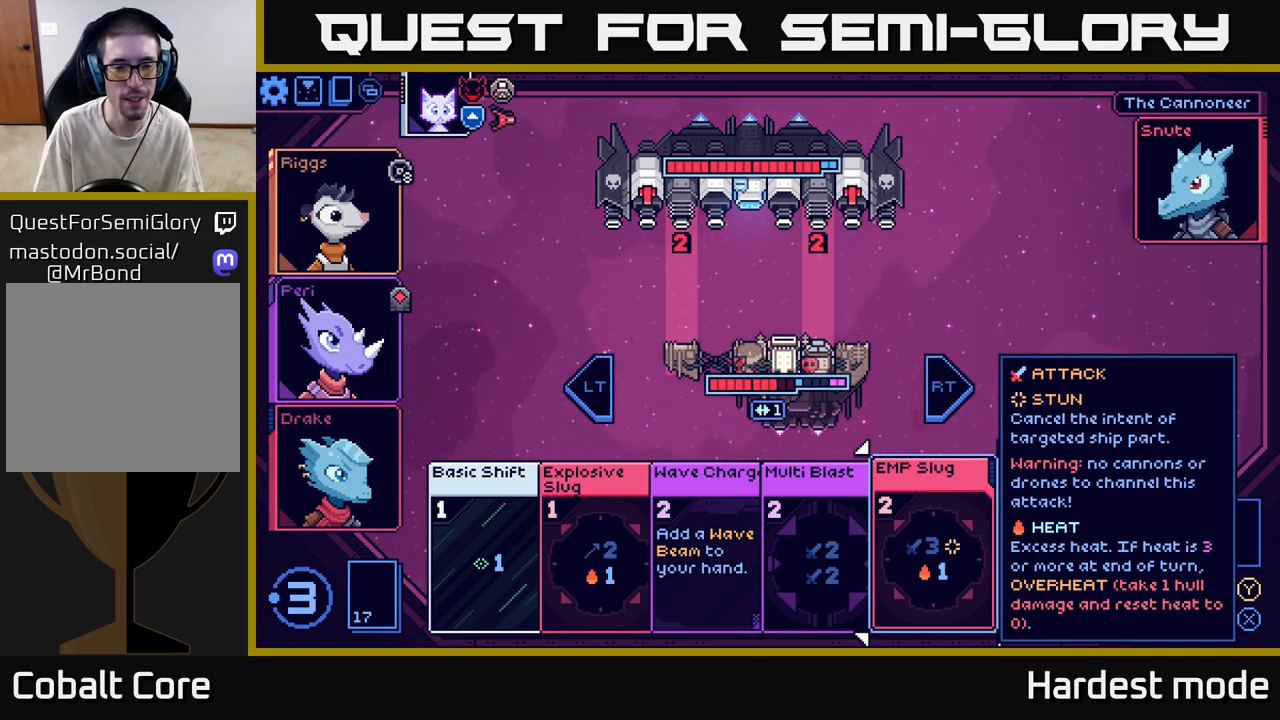
Gameplay with a controller (Xbox layout); each line is a JSON object with the inputs held at the frame after it. "events" lists button and stick changes between this image and that frame as [ms after this image, input, new state], when the widget could be followed in between.
{"buttons": [], "left_stick": "center", "right_stick": "center", "events": [[217, "left_stick", "left"], [433, "left_stick", "center"]]}
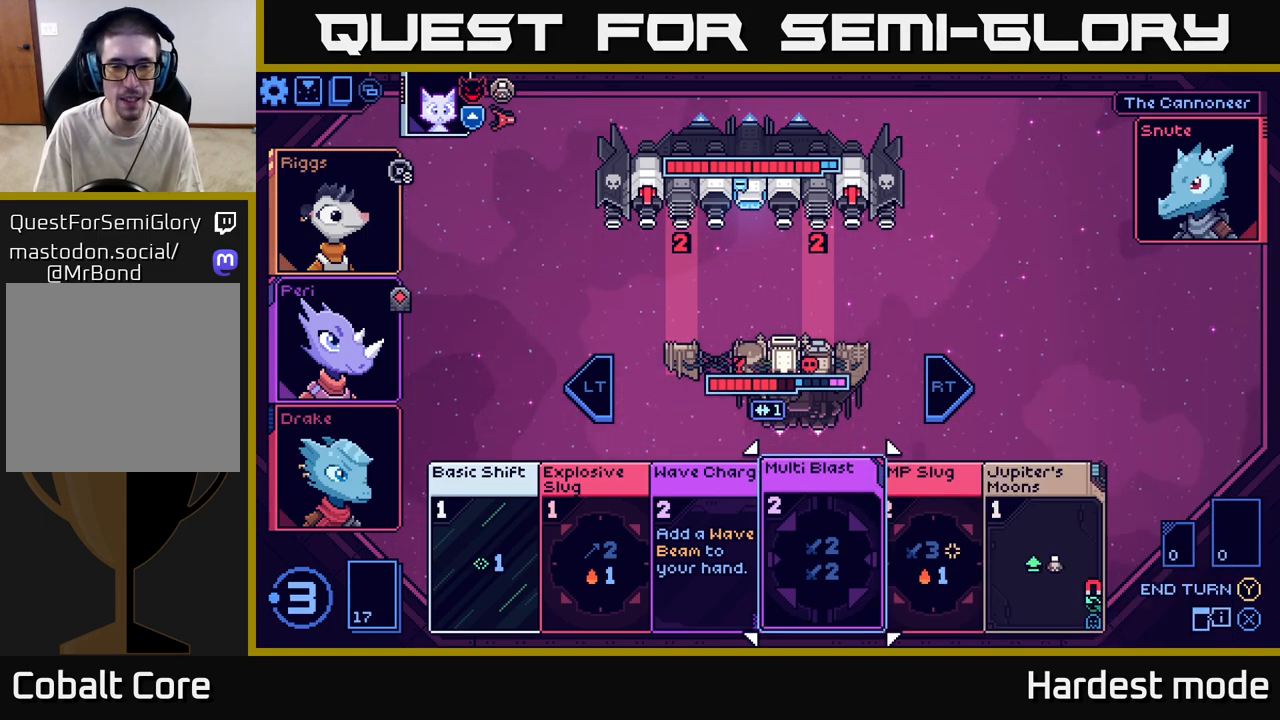
{"buttons": [], "left_stick": "center", "right_stick": "center", "events": []}
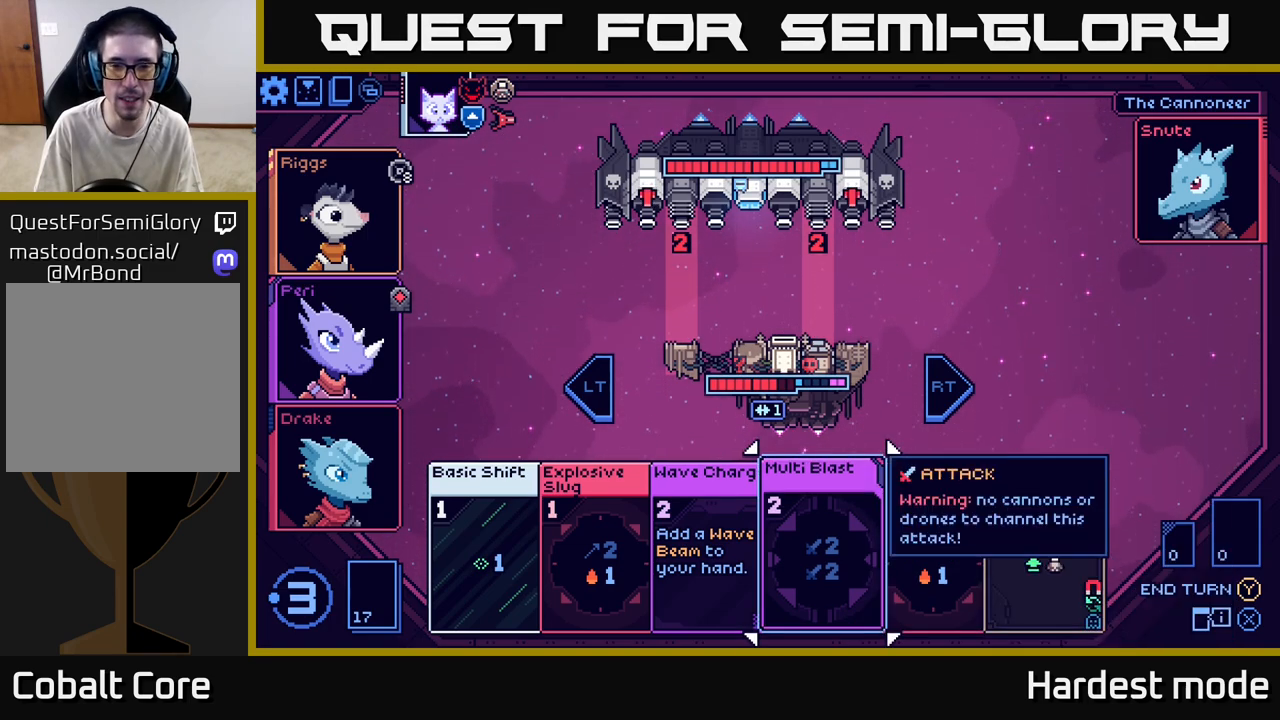
{"buttons": [], "left_stick": "center", "right_stick": "center", "events": [[233, "left_stick", "right"], [450, "left_stick", "center"]]}
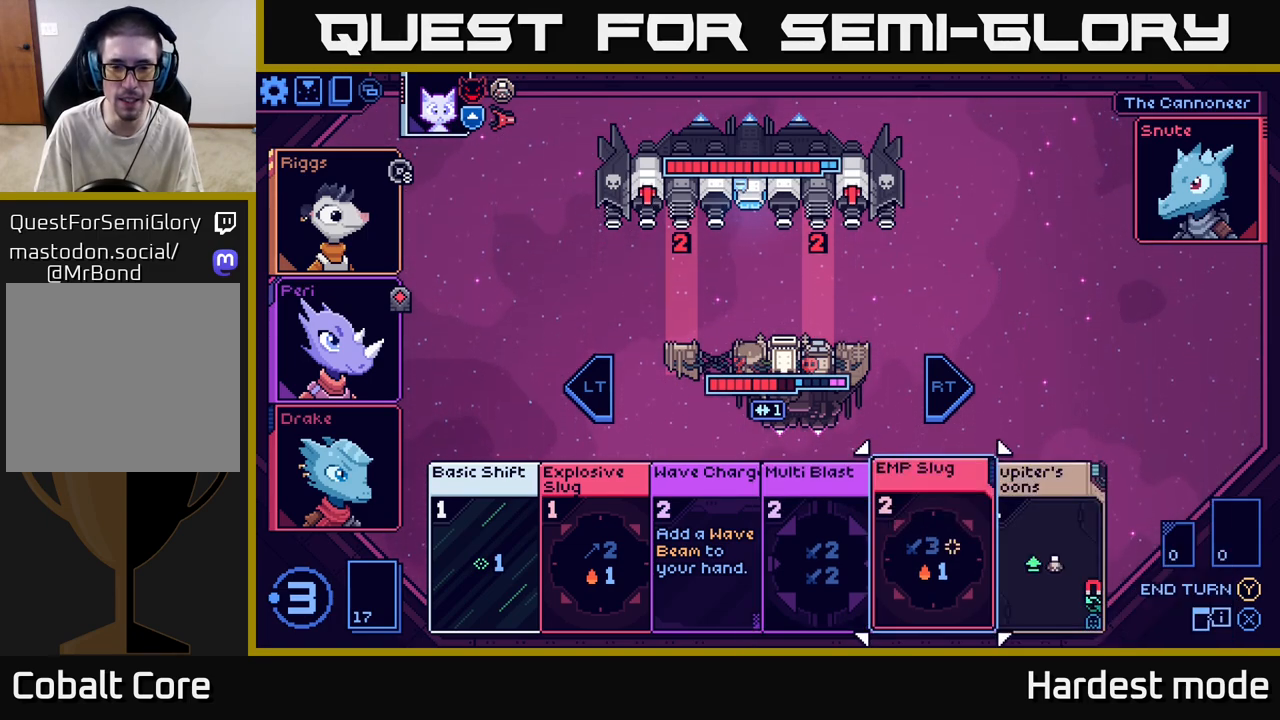
{"buttons": [], "left_stick": "center", "right_stick": "center", "events": []}
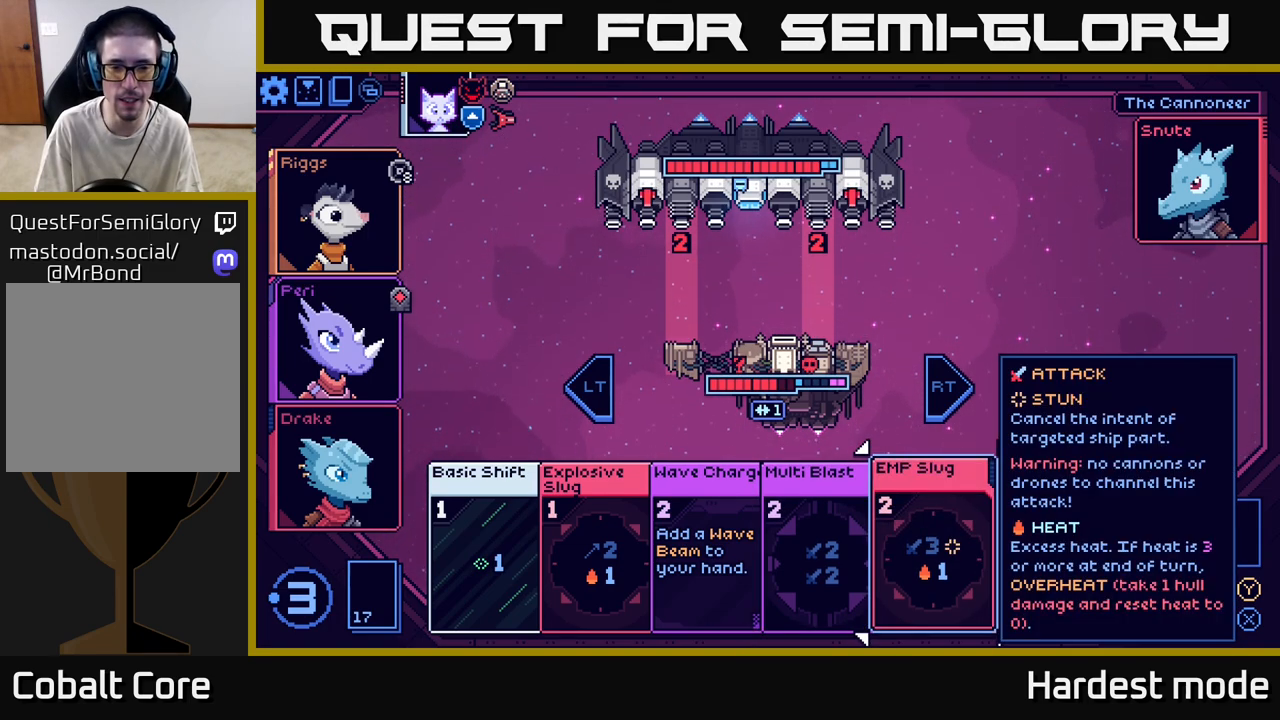
{"buttons": [], "left_stick": "center", "right_stick": "center", "events": []}
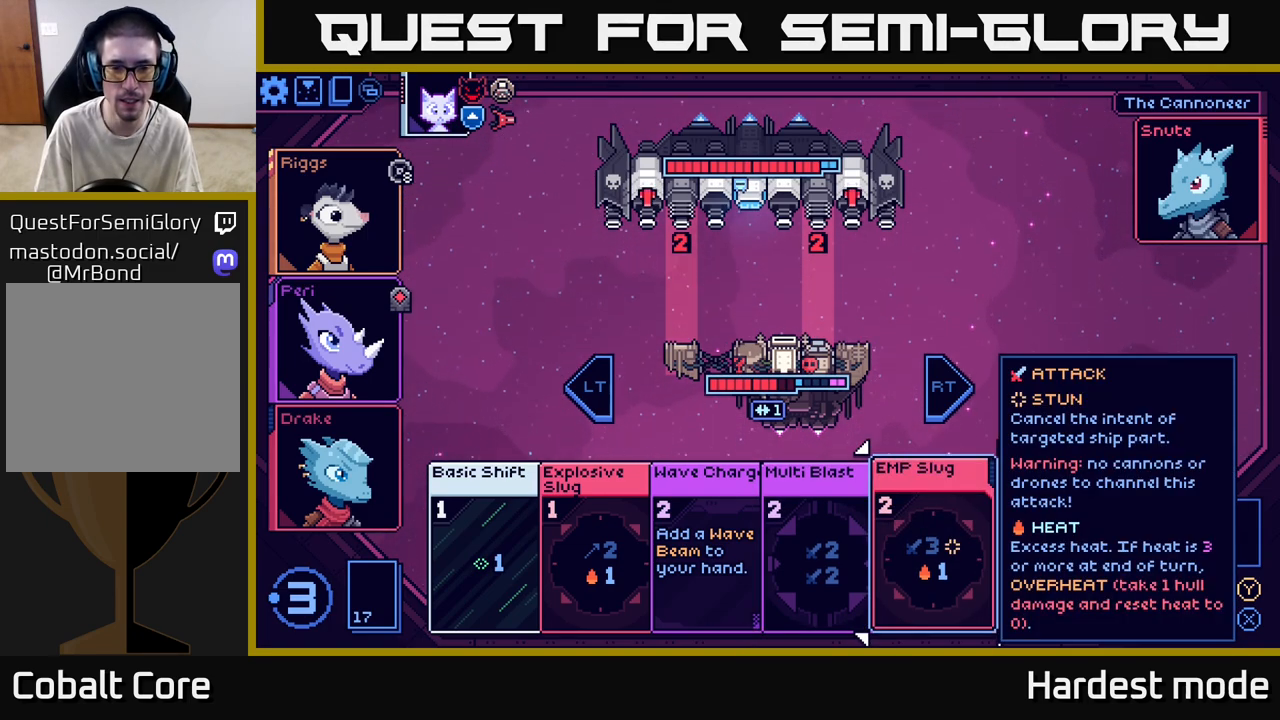
{"buttons": [], "left_stick": "center", "right_stick": "center", "events": []}
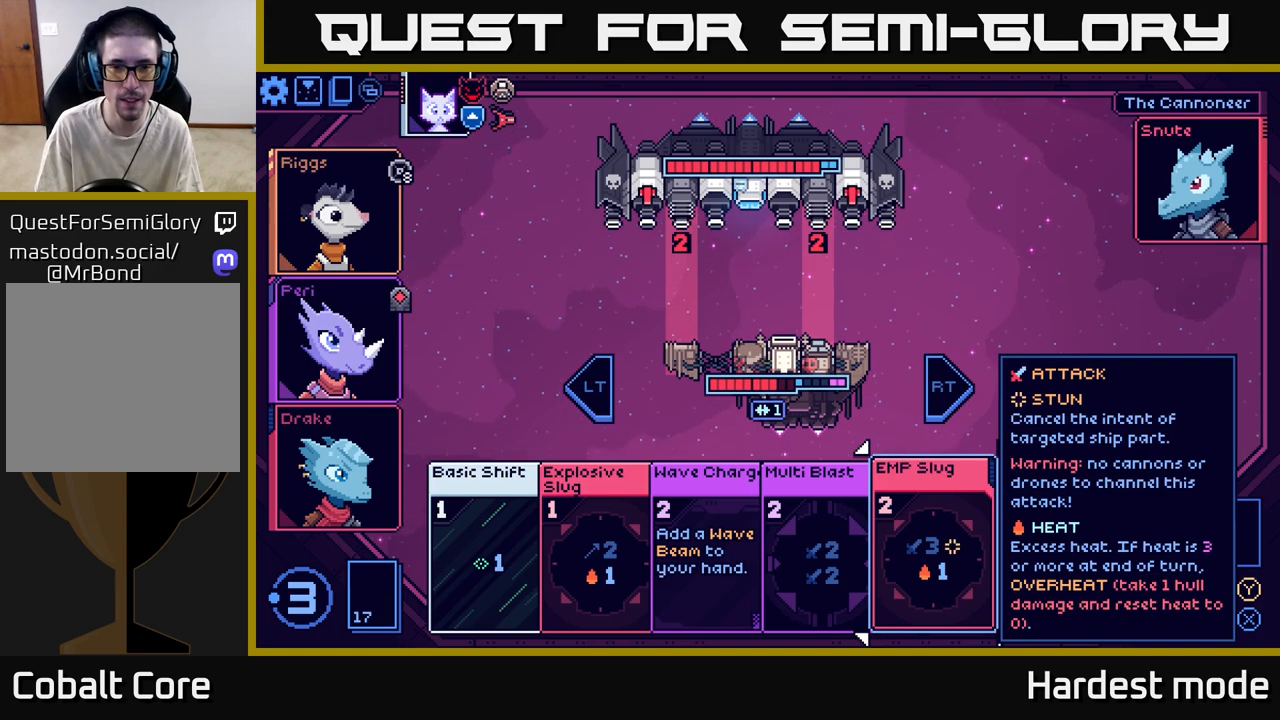
{"buttons": [], "left_stick": "left", "right_stick": "center", "events": [[450, "left_stick", "left"]]}
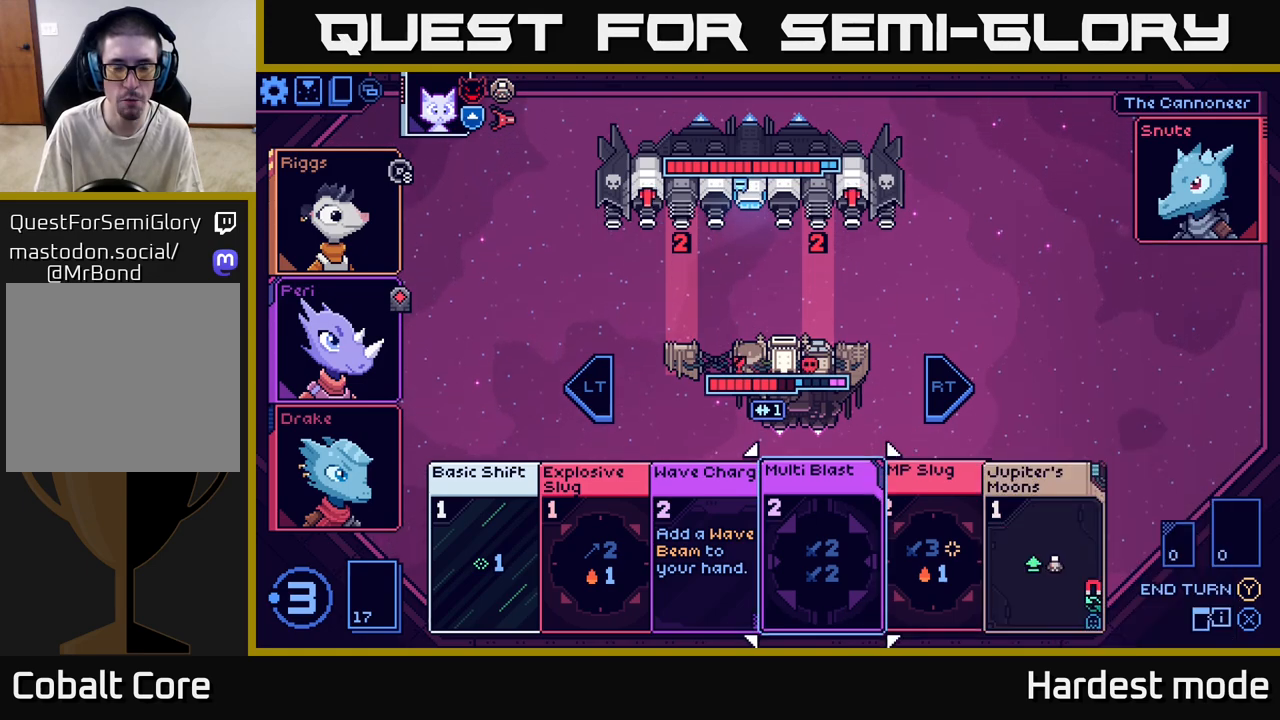
{"buttons": [], "left_stick": "center", "right_stick": "center", "events": [[150, "left_stick", "center"], [300, "left_stick", "right"], [500, "left_stick", "center"]]}
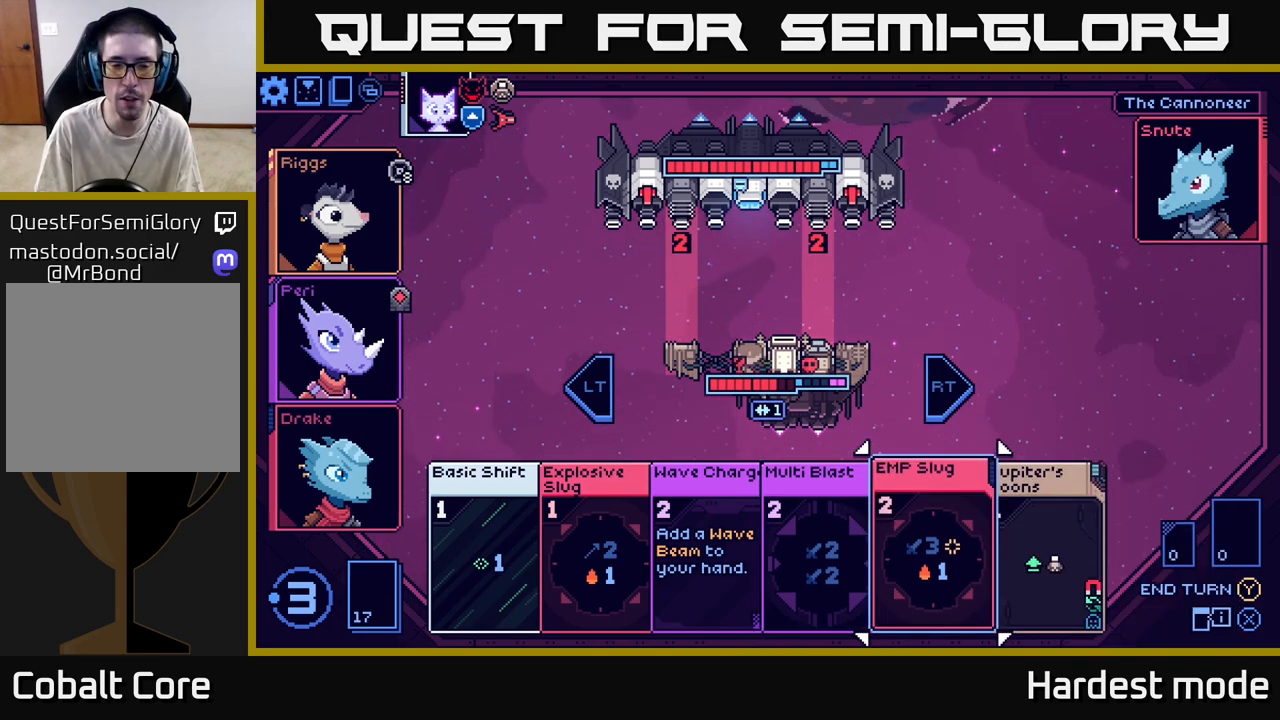
{"buttons": [], "left_stick": "center", "right_stick": "center", "events": [[167, "left_stick", "left"], [367, "left_stick", "center"]]}
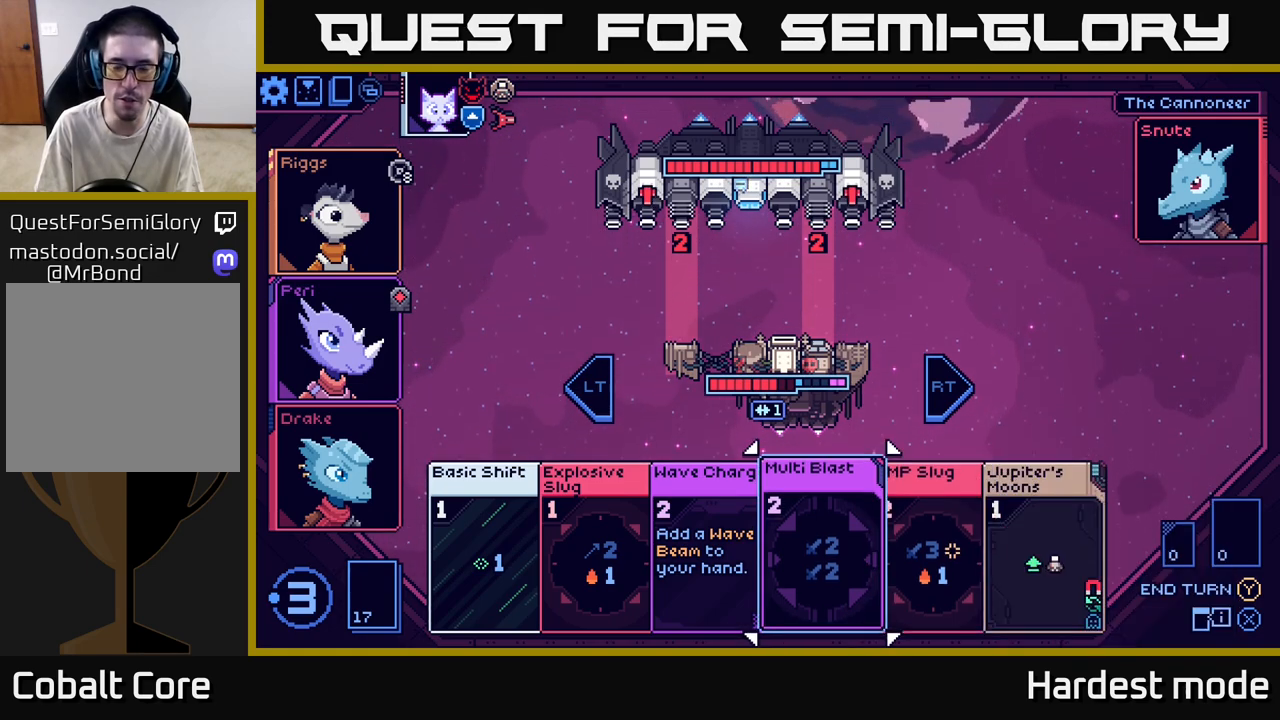
{"buttons": [], "left_stick": "center", "right_stick": "center", "events": []}
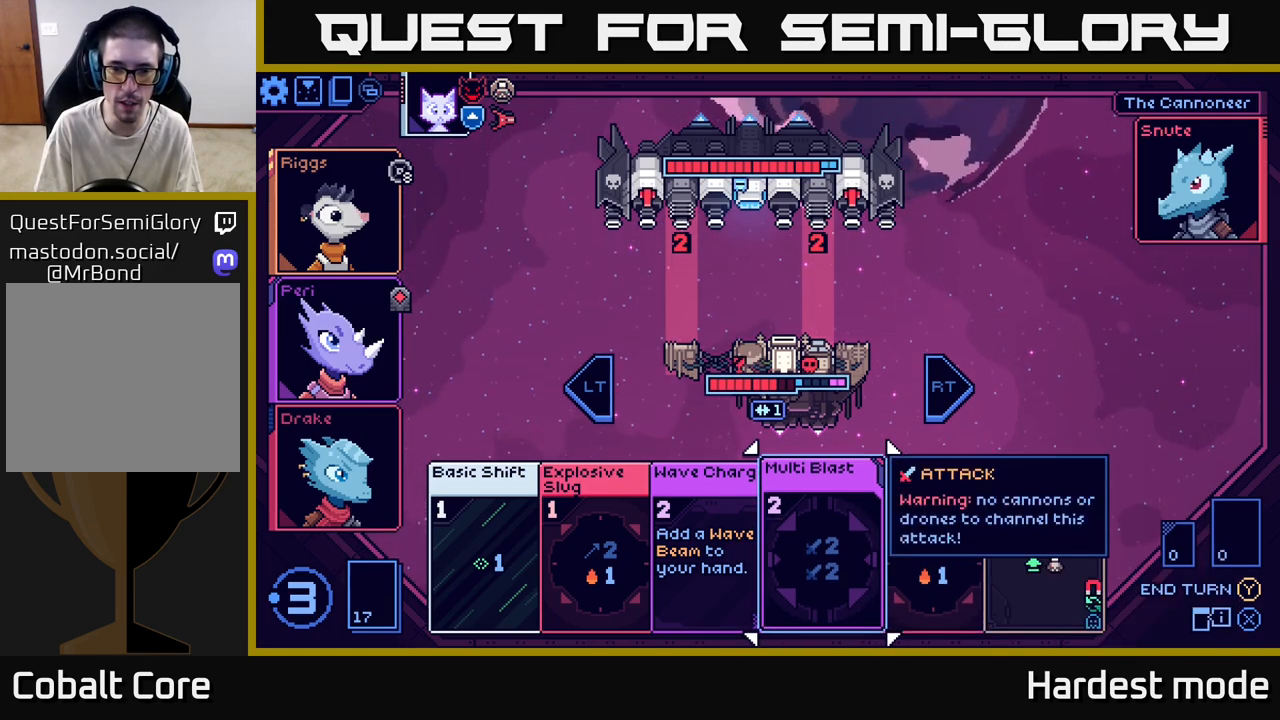
{"buttons": [], "left_stick": "left", "right_stick": "center", "events": [[33, "left_stick", "right"], [233, "left_stick", "center"], [317, "left_stick", "left"]]}
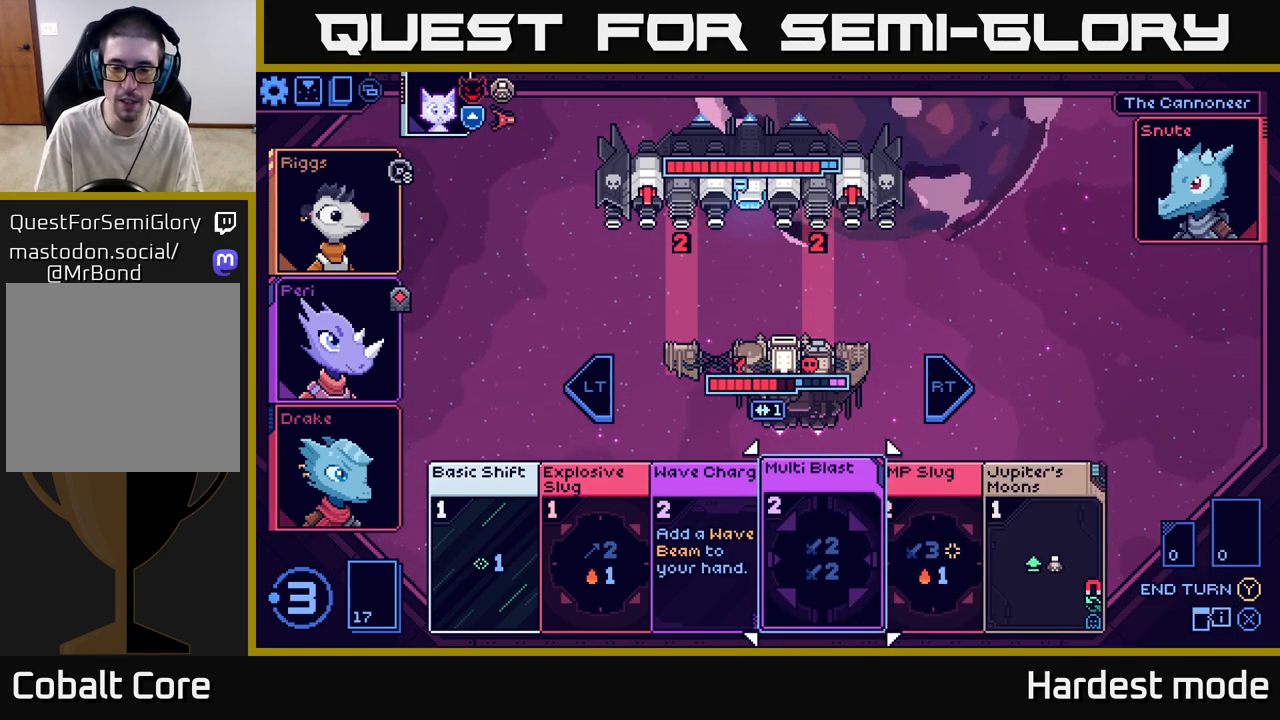
{"buttons": [], "left_stick": "center", "right_stick": "center", "events": [[17, "left_stick", "center"], [100, "left_stick", "right"], [283, "left_stick", "center"]]}
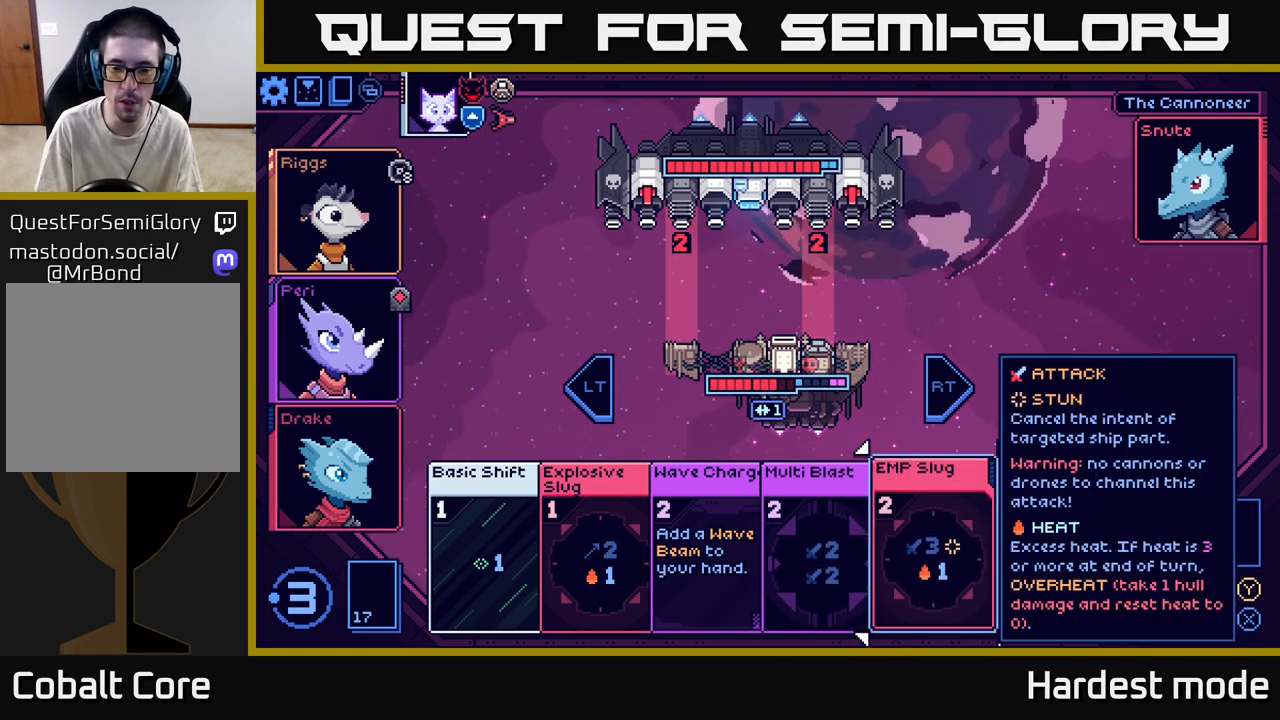
{"buttons": [], "left_stick": "left", "right_stick": "center", "events": [[200, "left_stick", "left"], [350, "left_stick", "center"], [467, "left_stick", "left"]]}
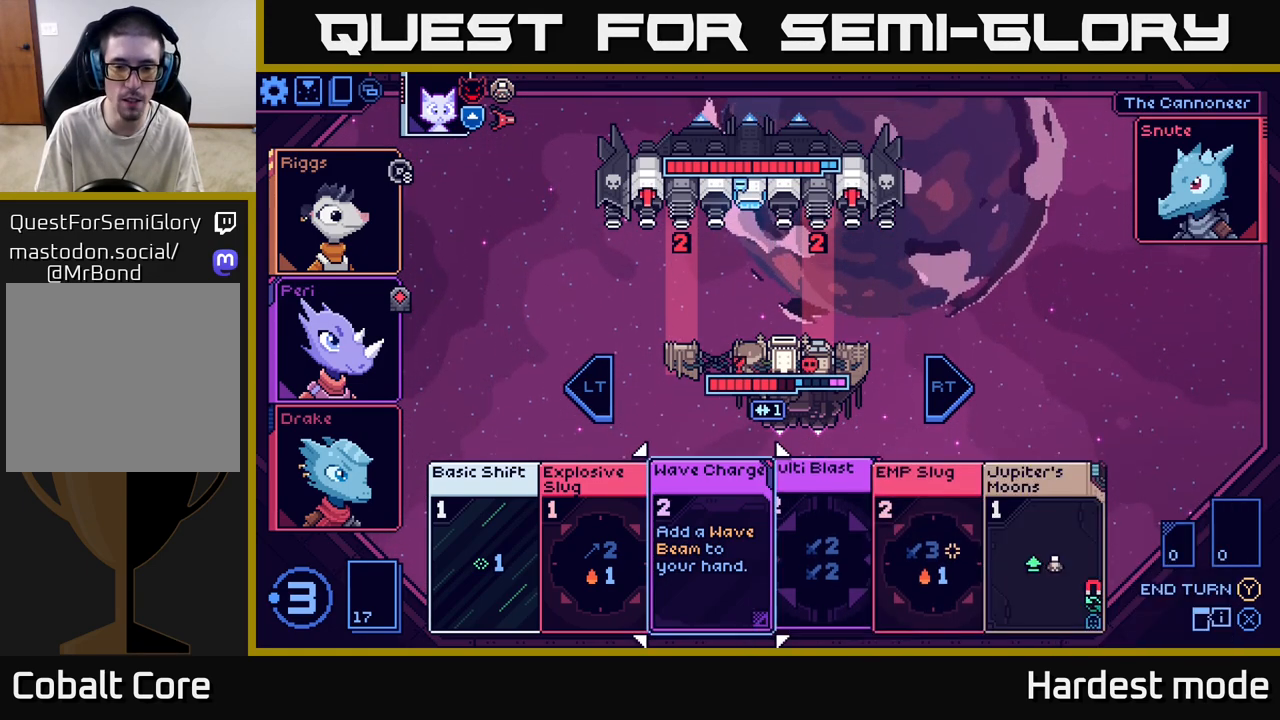
{"buttons": [], "left_stick": "center", "right_stick": "center", "events": [[150, "left_stick", "center"], [283, "left_stick", "right"], [450, "left_stick", "center"]]}
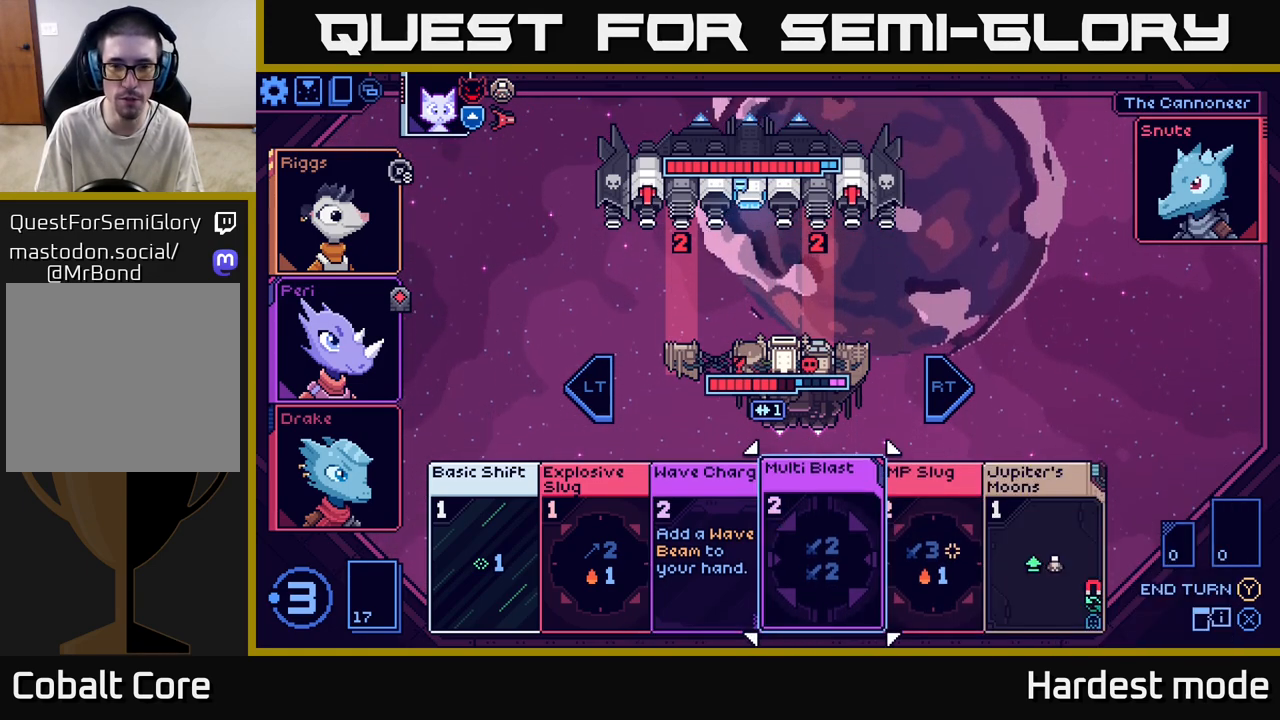
{"buttons": [], "left_stick": "center", "right_stick": "center", "events": [[67, "left_stick", "right"], [233, "left_stick", "center"]]}
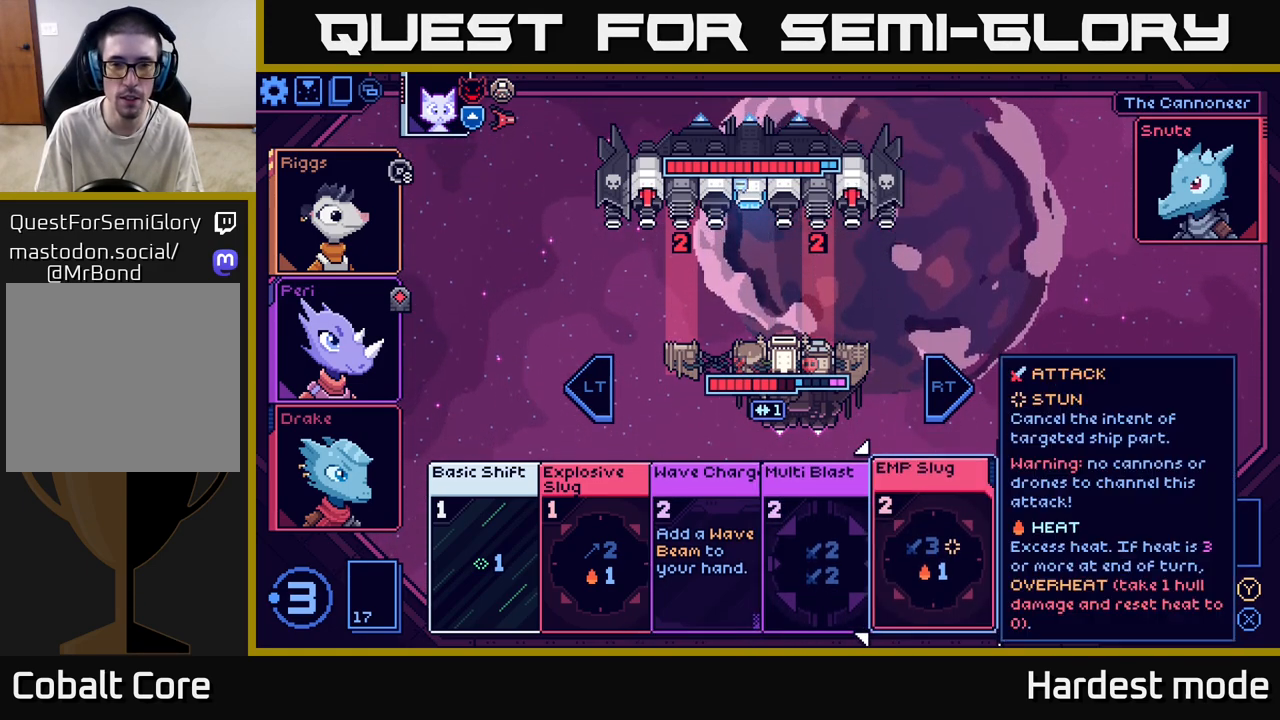
{"buttons": [], "left_stick": "center", "right_stick": "center", "events": []}
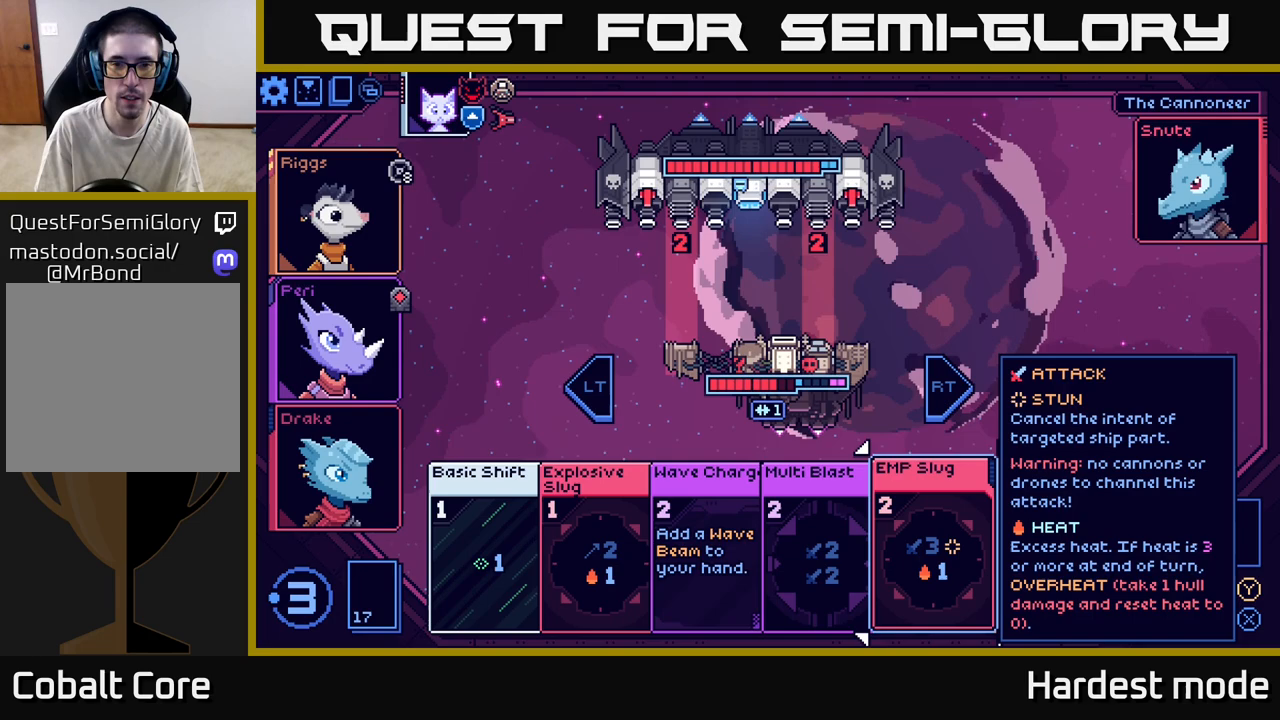
{"buttons": [], "left_stick": "center", "right_stick": "center", "events": []}
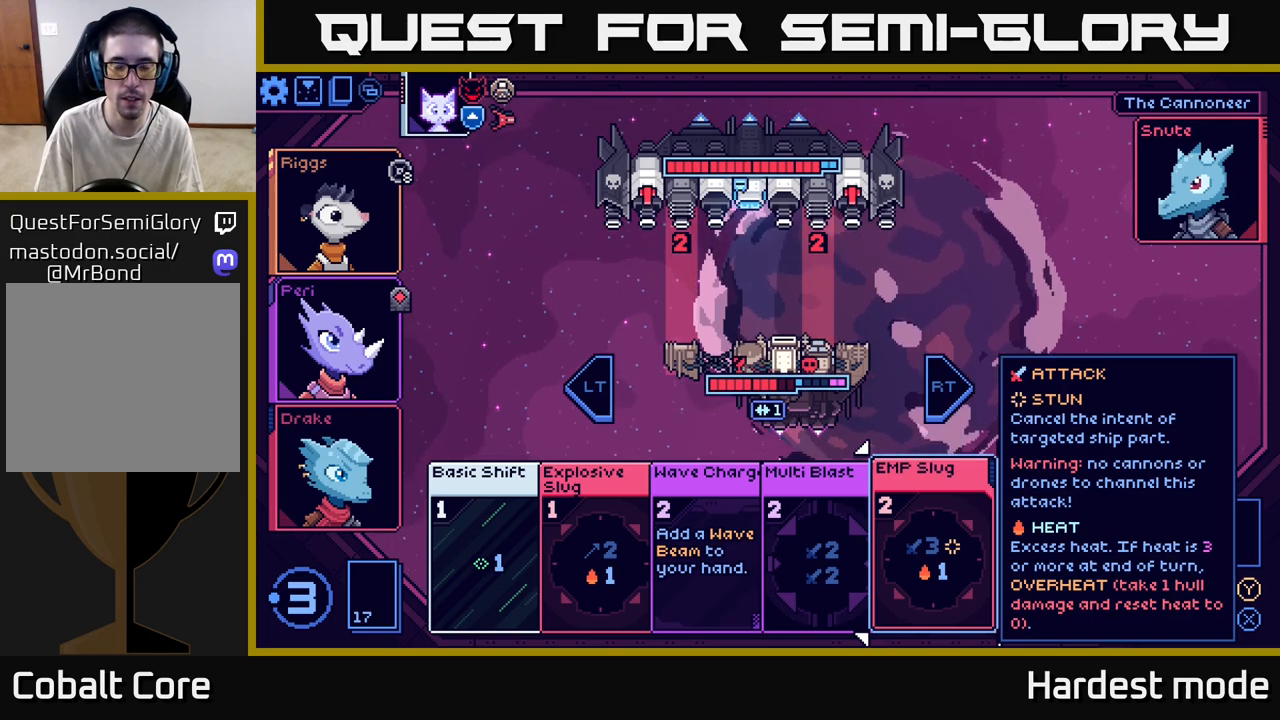
{"buttons": [], "left_stick": "center", "right_stick": "center", "events": []}
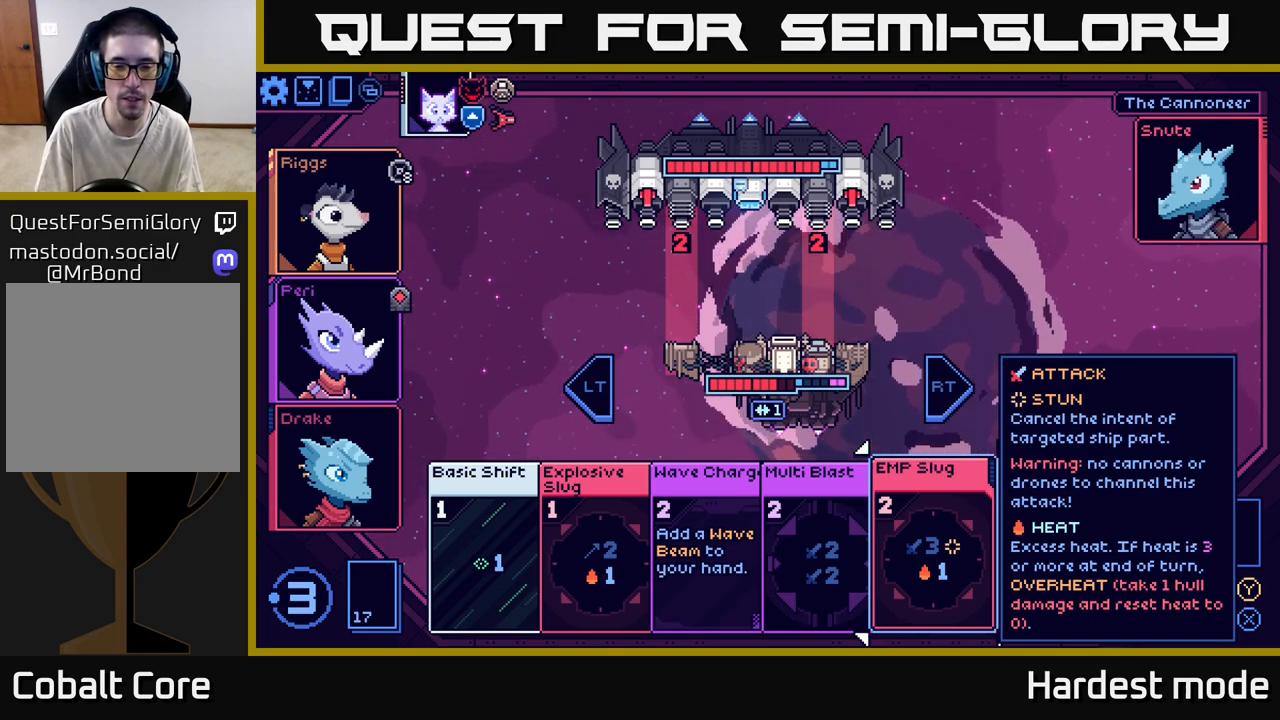
{"buttons": [], "left_stick": "center", "right_stick": "center", "events": []}
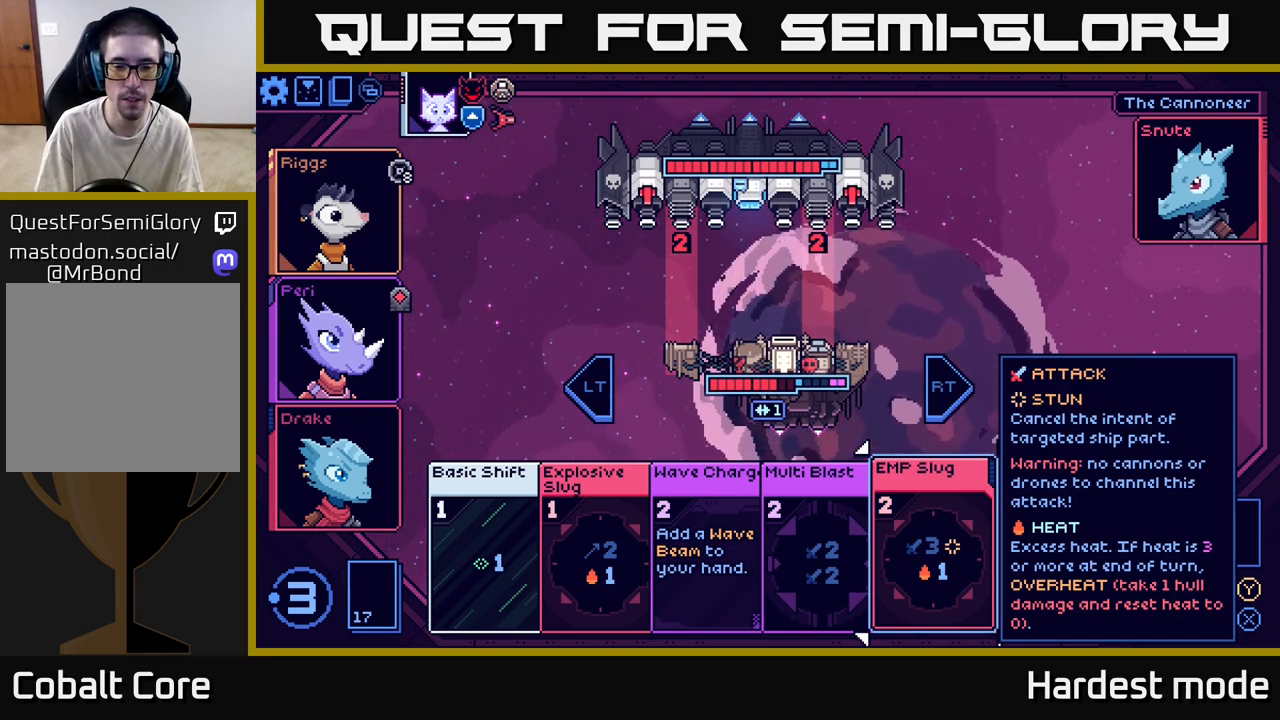
{"buttons": [], "left_stick": "center", "right_stick": "center", "events": []}
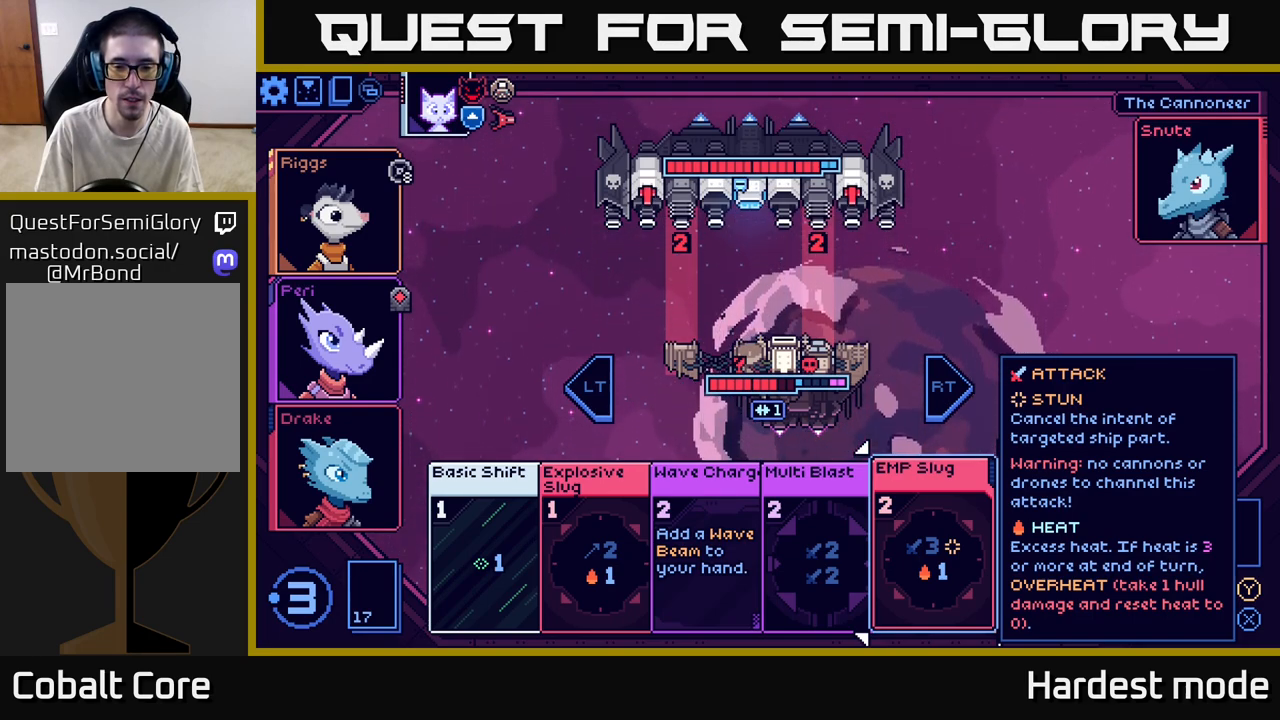
{"buttons": [], "left_stick": "center", "right_stick": "center", "events": [[283, "left_stick", "right"], [467, "left_stick", "center"]]}